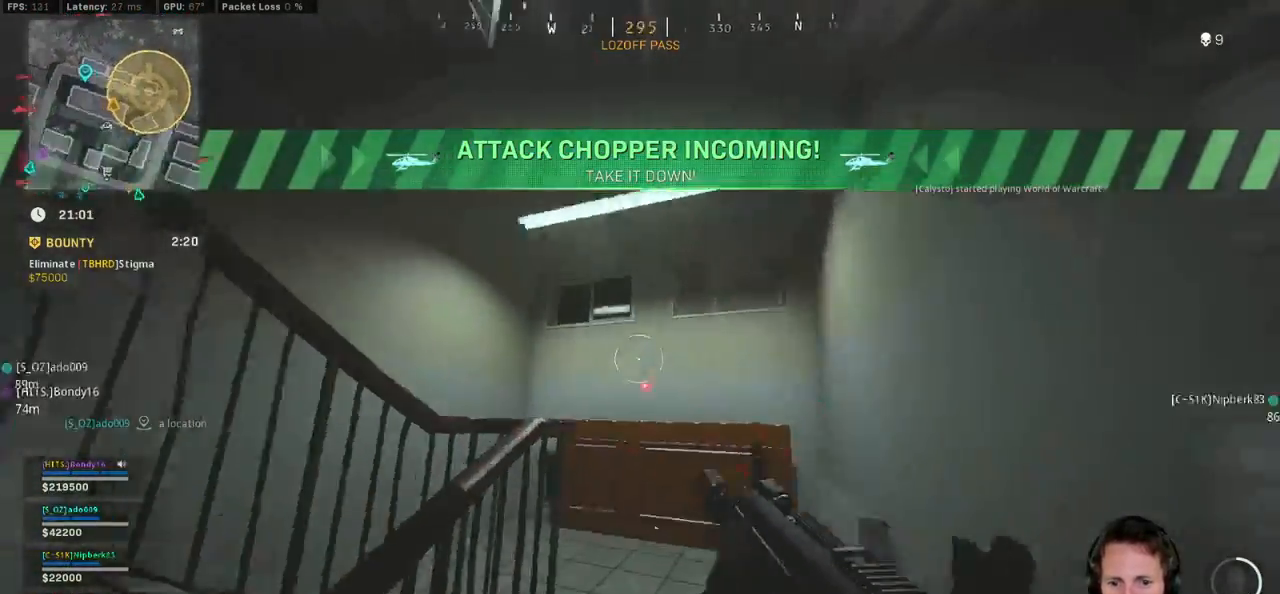
Gameplay with keyboard and mouse; each line is a JSON object with the keys and mouse buttons held at the frame after it. "events" lists presses ("down") and releases ("up") of "1", "2", "3", "4", "5", "a", "alt", "b", "c", "ctrl", "d", "e", "f", "g", "q", "r", "s", "shift", "space", "t", "tab", "v", "w", "x", "z", "mouse_left", "mouse_wheel", "mouse_right", "mouse_mb4" and "mouse_mb5" between this image and that frame as [ms after this image, input, new state], when the widget could be followed in between. "mouse_left", "mouse_wheel", "mouse_right", "mouse_mb4", "mouse_mb5" = the "left", "wheel", "right", "mb4", "mb5" buttons of the "mouse" list. No other keys are recorded. "wheel" means that the mouse wheel is clicked or scrolled. Mouse movement is not recorded.
{"keys": ["a", "shift", "w"], "mouse": [], "events": [[50, "w", "down"], [84, "shift", "down"]]}
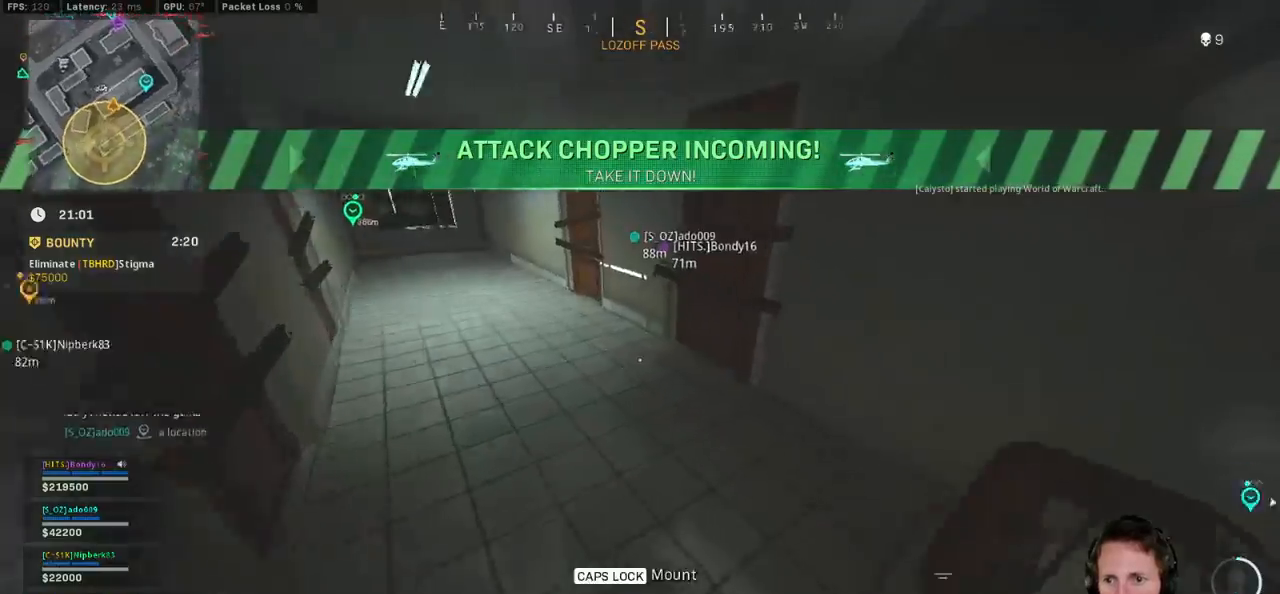
{"keys": ["shift", "w"], "mouse": [], "events": [[167, "a", "up"]]}
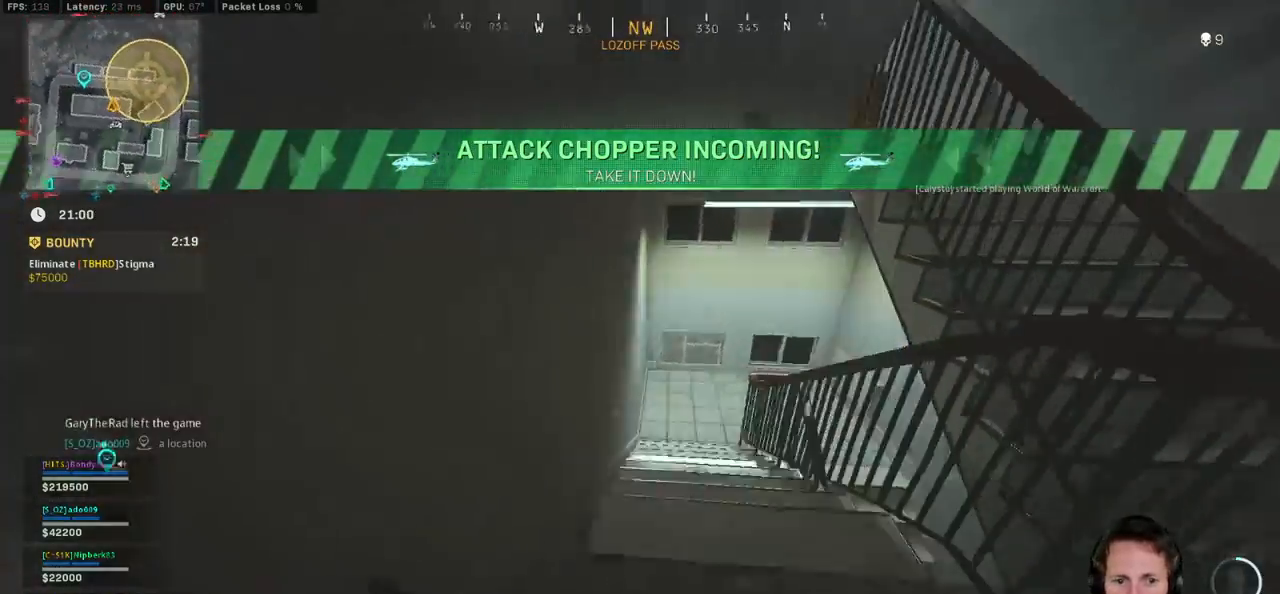
{"keys": ["a", "shift", "w"], "mouse": [], "events": [[84, "c", "down"], [134, "c", "up"], [150, "shift", "up"], [217, "c", "down"], [267, "space", "down"], [317, "c", "up"], [317, "shift", "down"], [350, "a", "down"], [367, "space", "up"]]}
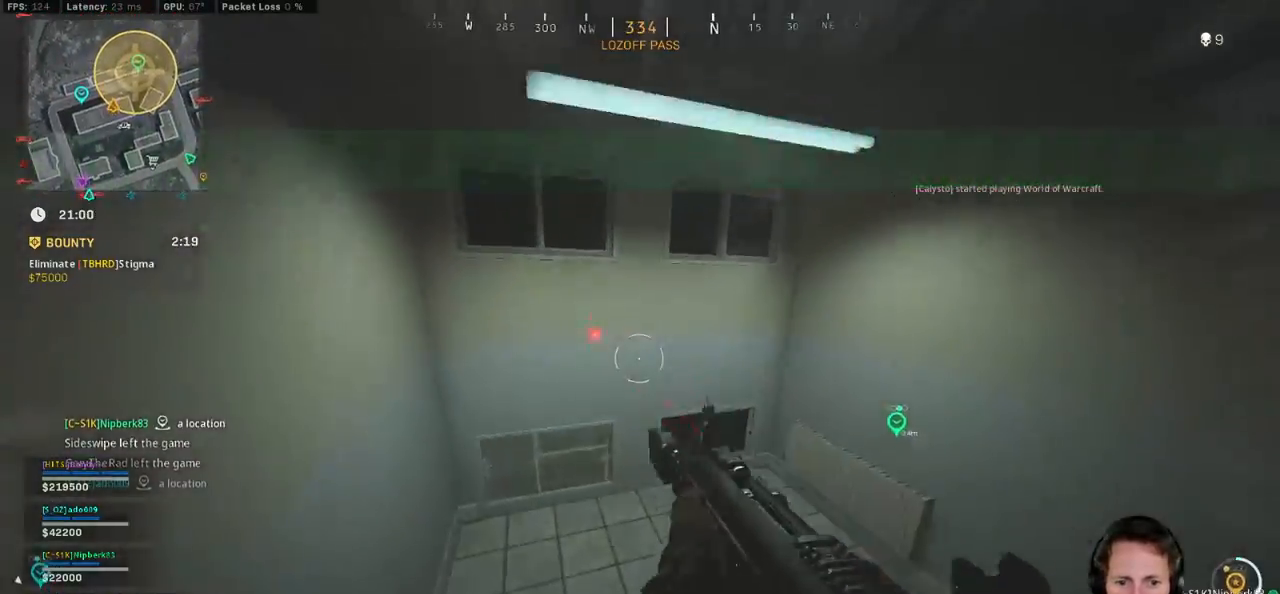
{"keys": ["shift", "w"], "mouse": [], "events": [[317, "a", "up"]]}
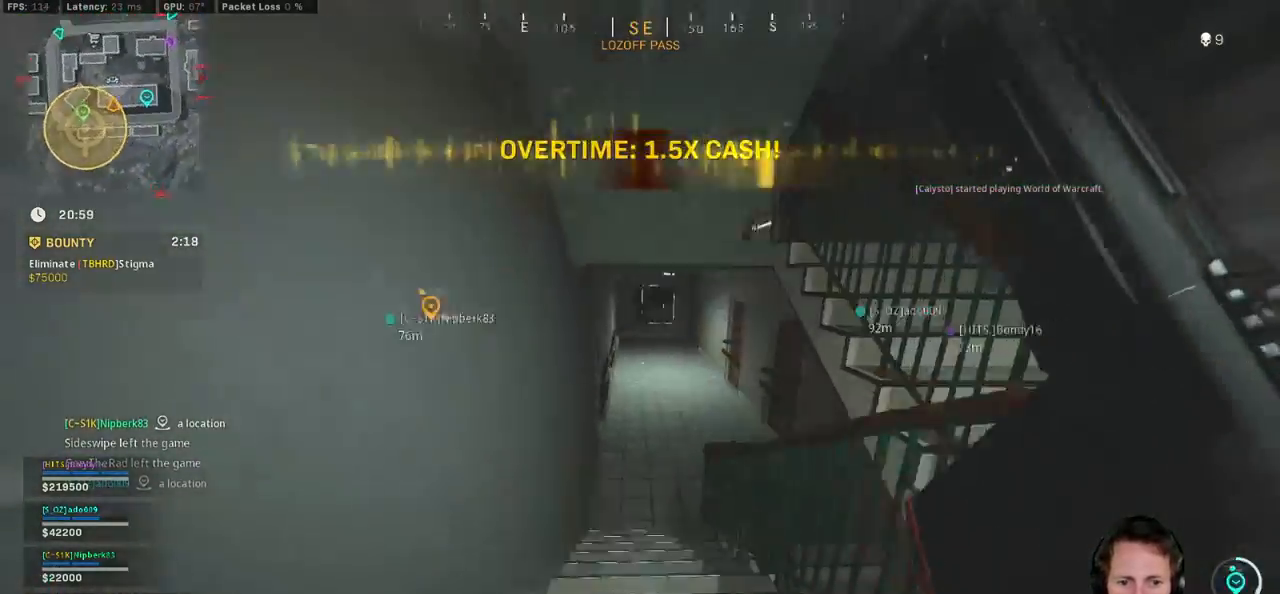
{"keys": ["a", "shift", "w"], "mouse": [], "events": [[67, "c", "down"], [134, "shift", "up"], [150, "c", "up"], [217, "c", "down"], [250, "space", "down"], [300, "shift", "down"], [317, "c", "up"], [334, "a", "down"], [350, "space", "up"]]}
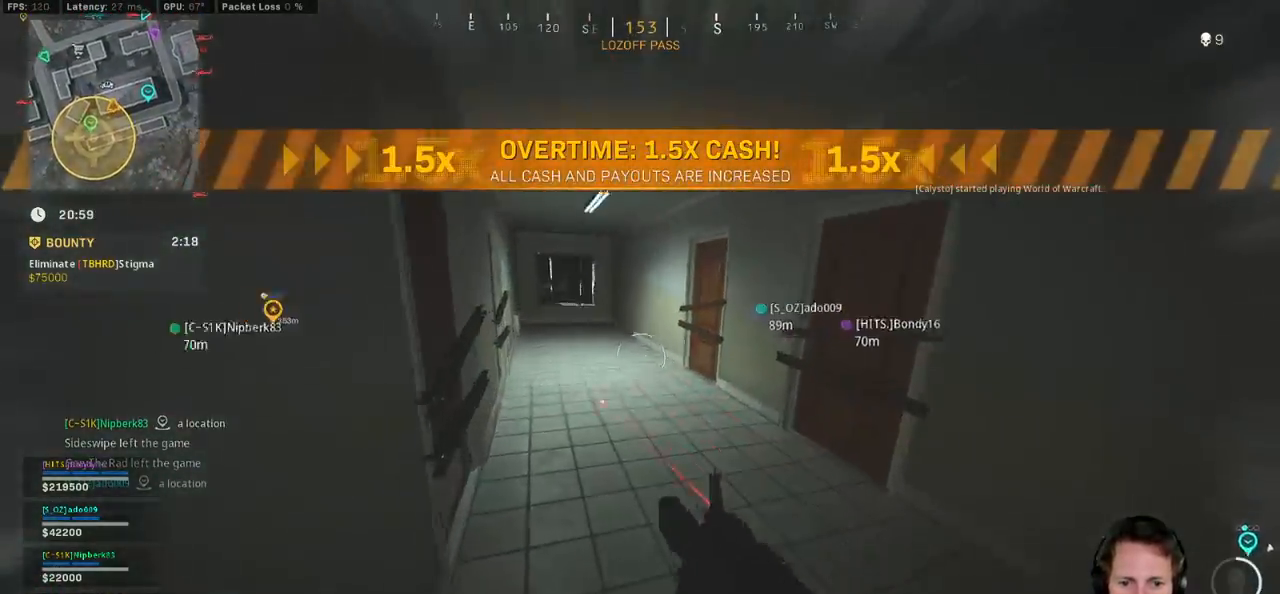
{"keys": ["shift", "w"], "mouse": [], "events": [[300, "a", "up"]]}
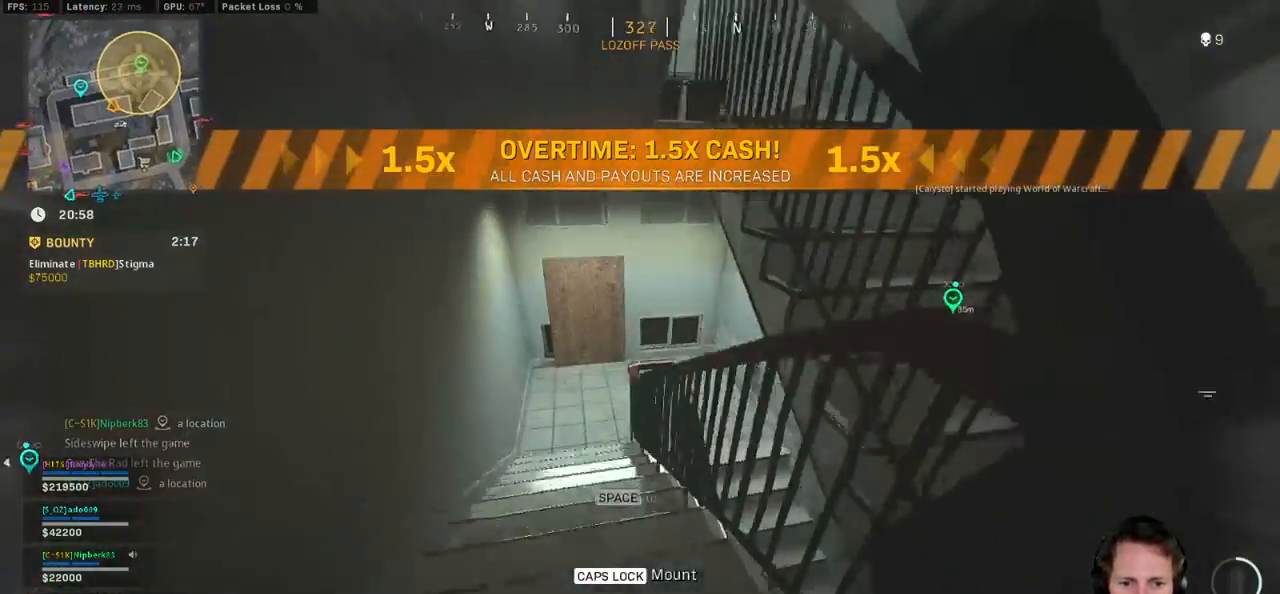
{"keys": ["shift", "w"], "mouse": [], "events": [[200, "c", "down"], [234, "shift", "up"], [250, "c", "up"], [334, "c", "down"], [350, "space", "down"], [417, "c", "up"], [434, "shift", "down"], [467, "space", "up"]]}
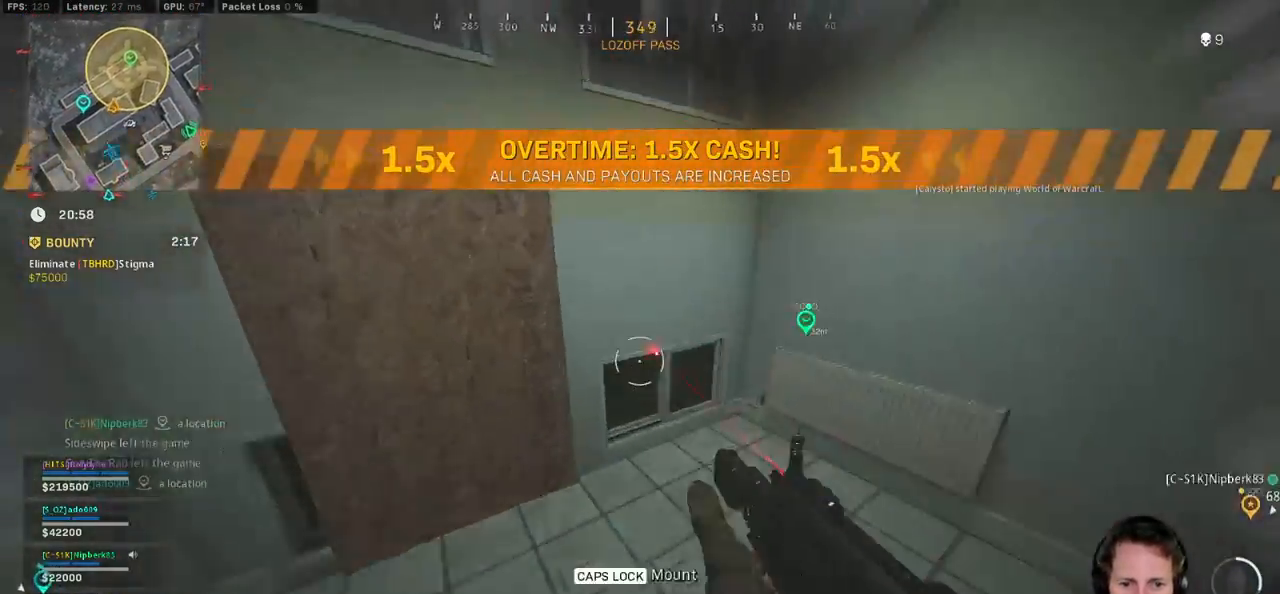
{"keys": ["shift", "w"], "mouse": [], "events": [[234, "a", "down"], [417, "a", "up"]]}
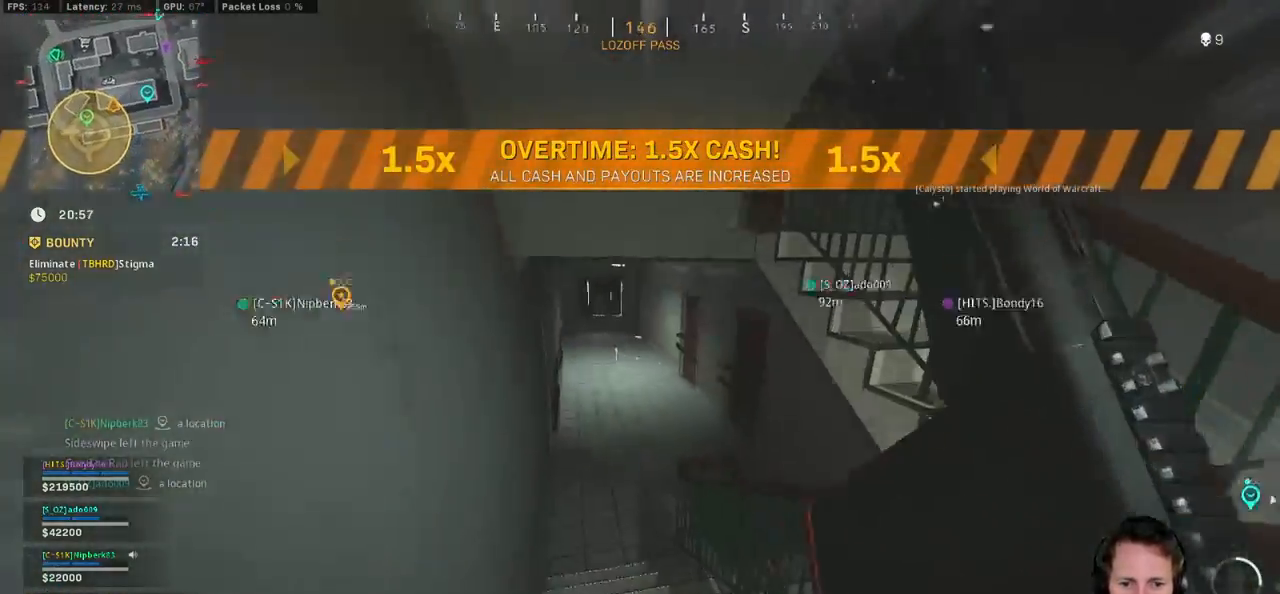
{"keys": ["a", "shift", "w"], "mouse": [], "events": [[17, "c", "down"], [84, "shift", "up"], [100, "c", "up"], [184, "c", "down"], [200, "space", "down"], [217, "shift", "down"], [250, "a", "down"], [250, "c", "up"], [300, "space", "up"]]}
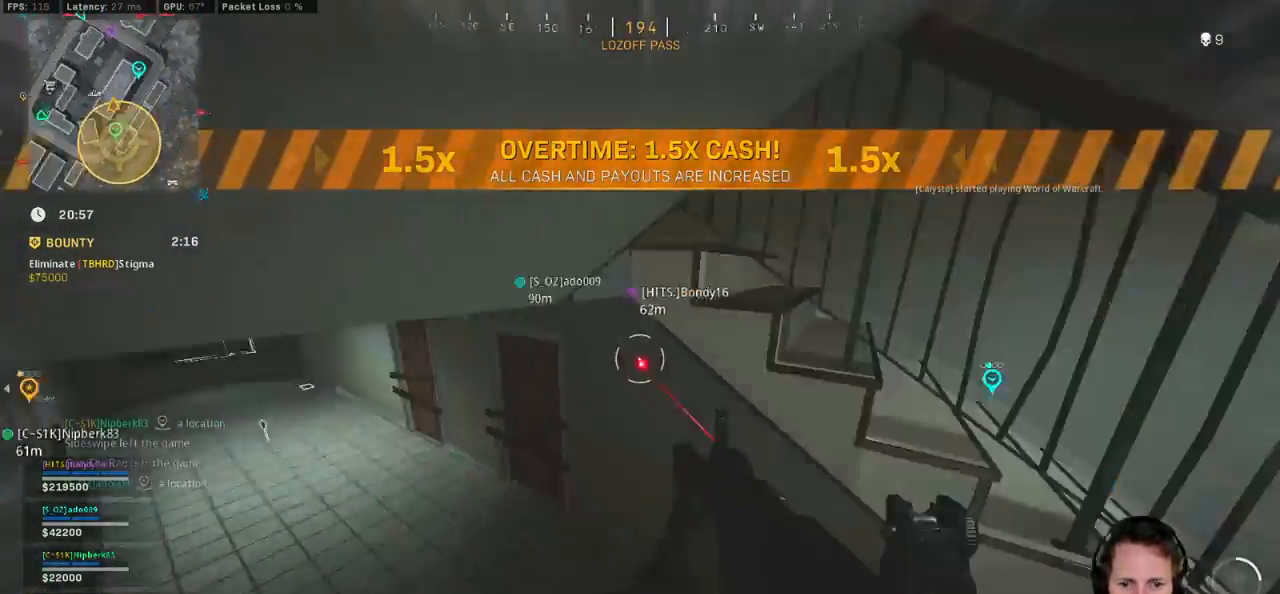
{"keys": ["a", "s"], "mouse": [], "events": [[150, "shift", "up"], [150, "w", "up"], [317, "s", "down"]]}
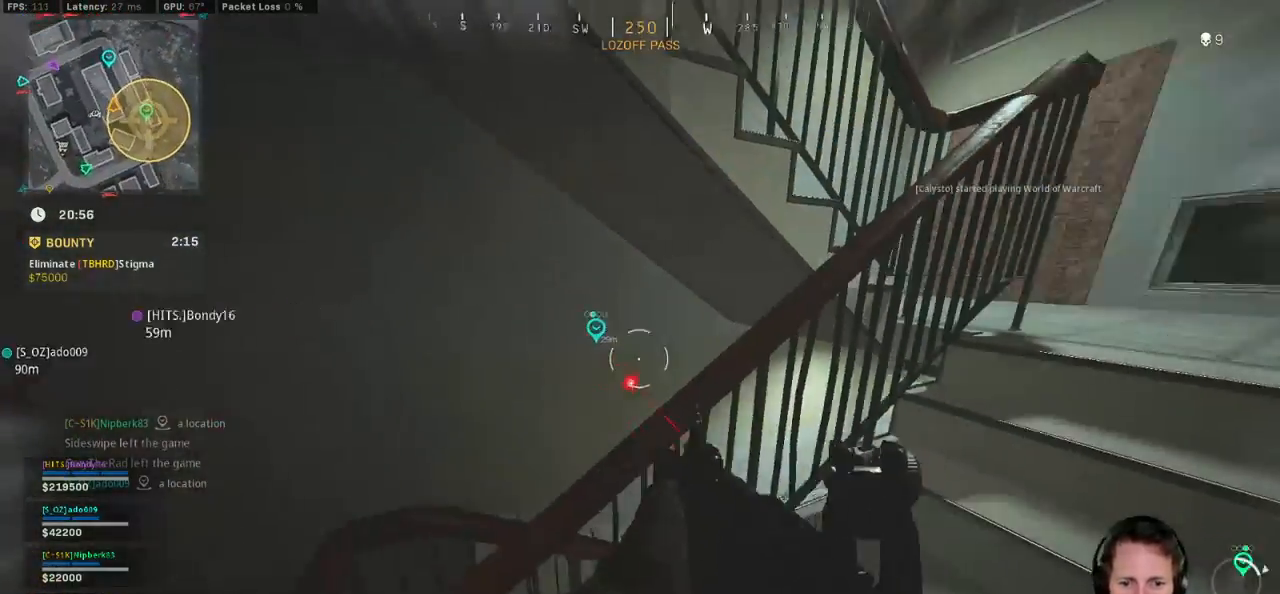
{"keys": ["a", "shift", "w"], "mouse": [], "events": [[217, "s", "up"], [384, "w", "down"], [400, "shift", "down"]]}
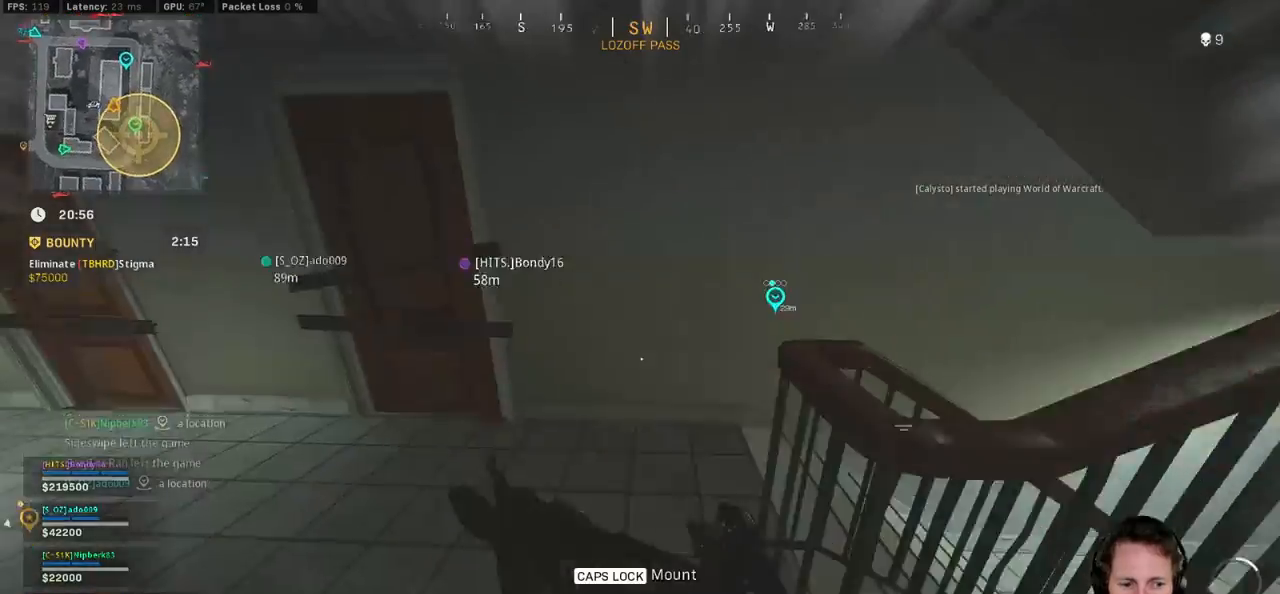
{"keys": ["a", "shift", "w"], "mouse": [], "events": []}
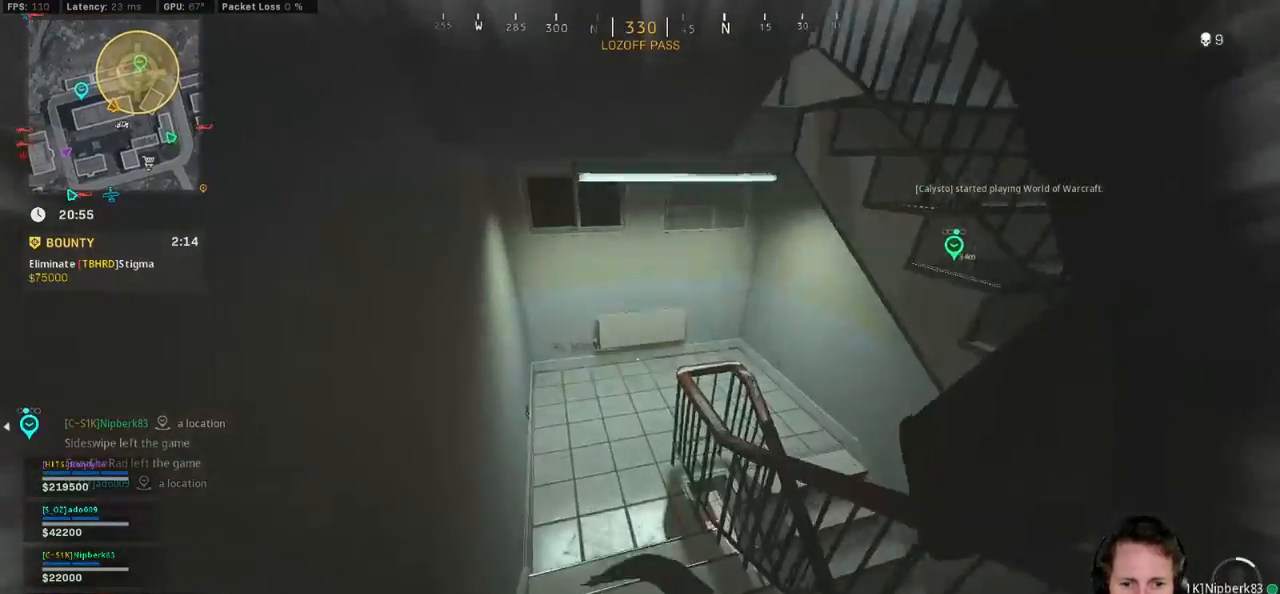
{"keys": ["a", "shift", "w"], "mouse": [], "events": []}
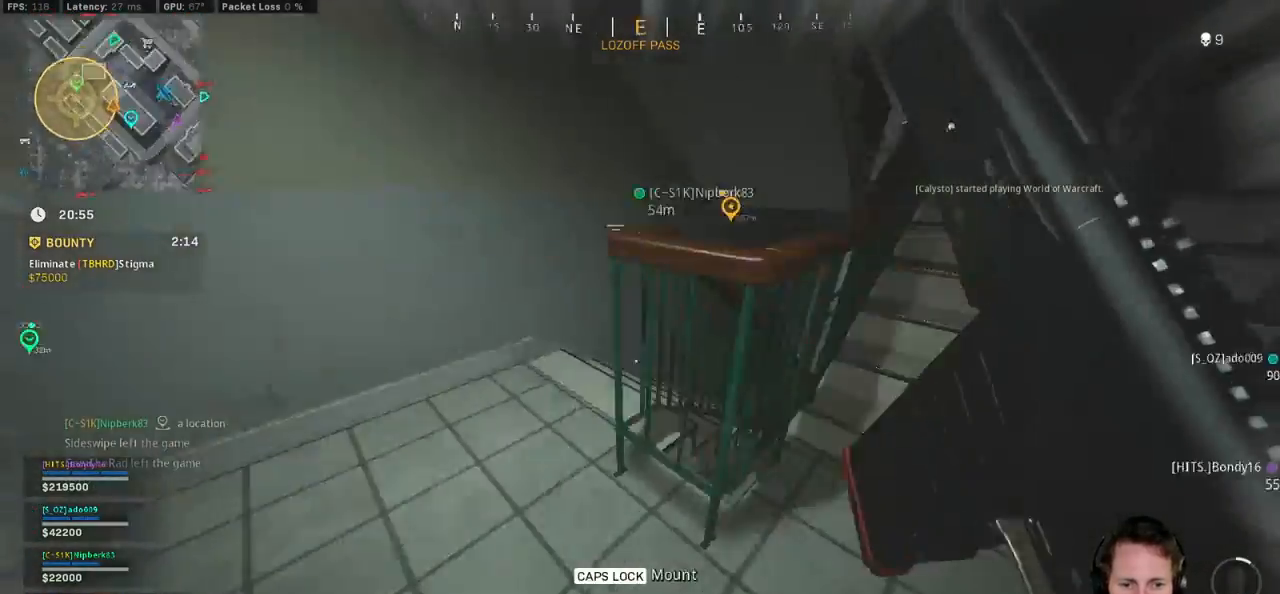
{"keys": ["shift", "w"], "mouse": [], "events": [[334, "a", "up"]]}
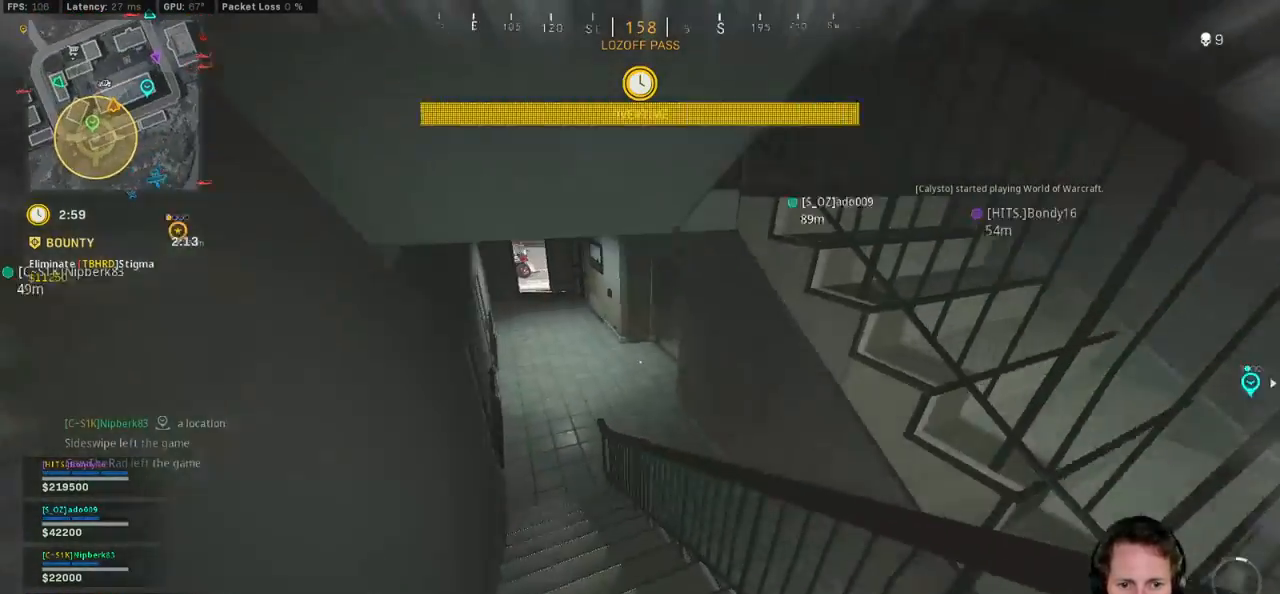
{"keys": ["a", "shift", "w"], "mouse": [], "events": [[17, "a", "down"]]}
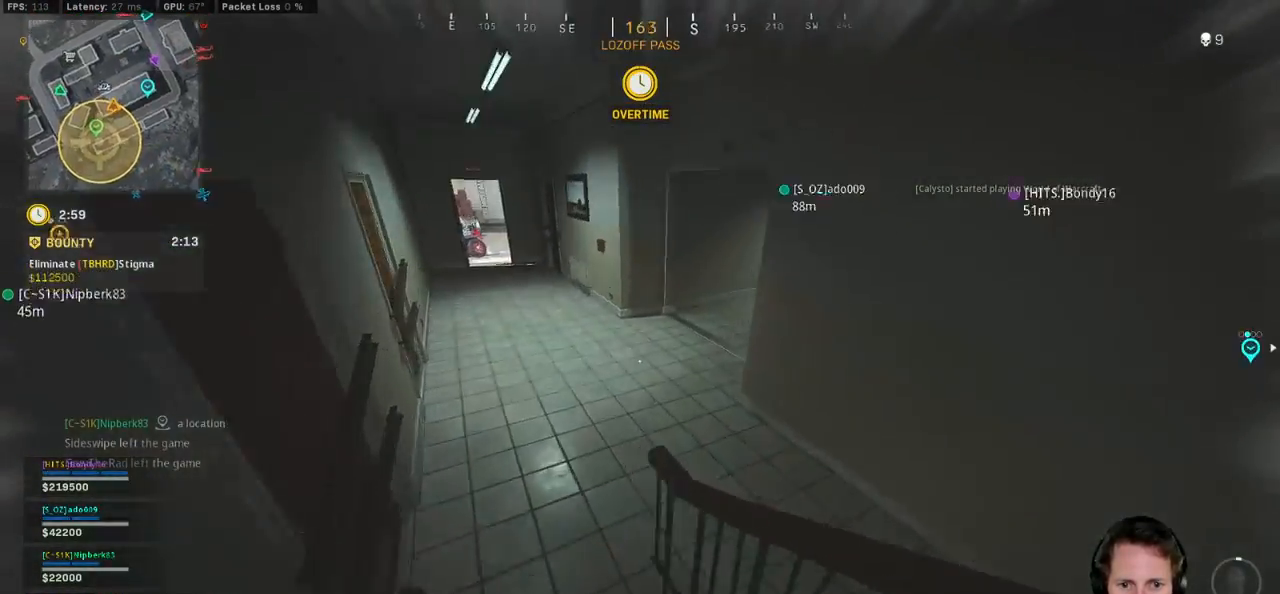
{"keys": ["a"], "mouse": [], "events": [[150, "w", "up"], [200, "shift", "up"]]}
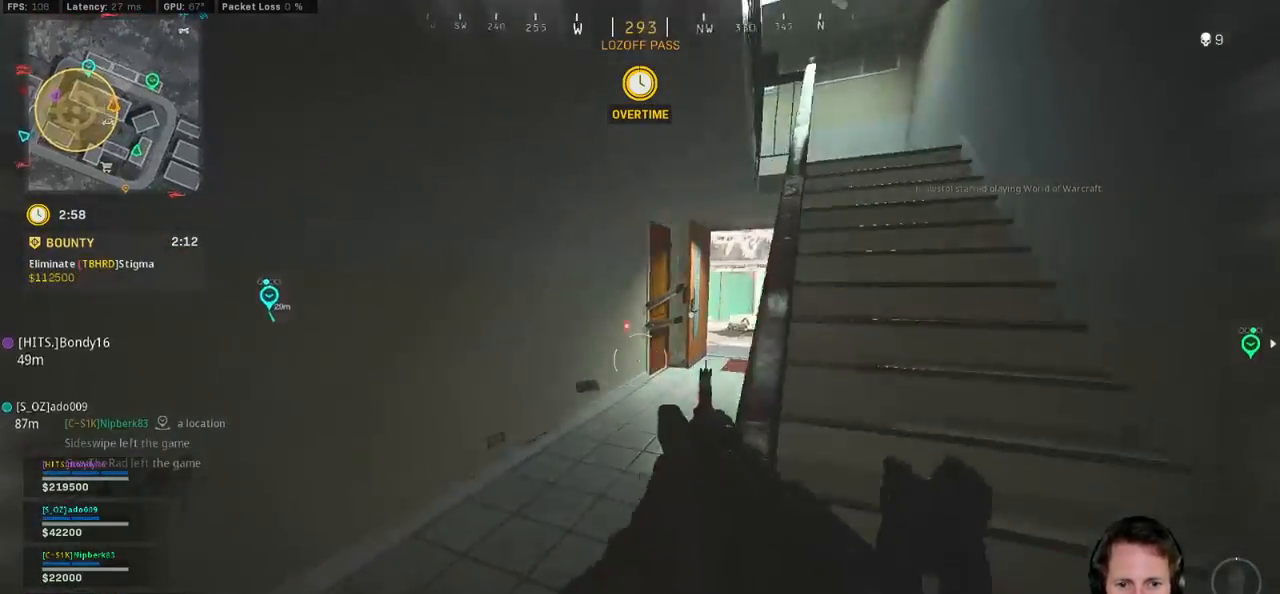
{"keys": ["shift", "w"], "mouse": [], "events": [[100, "w", "down"], [117, "shift", "down"], [417, "a", "up"]]}
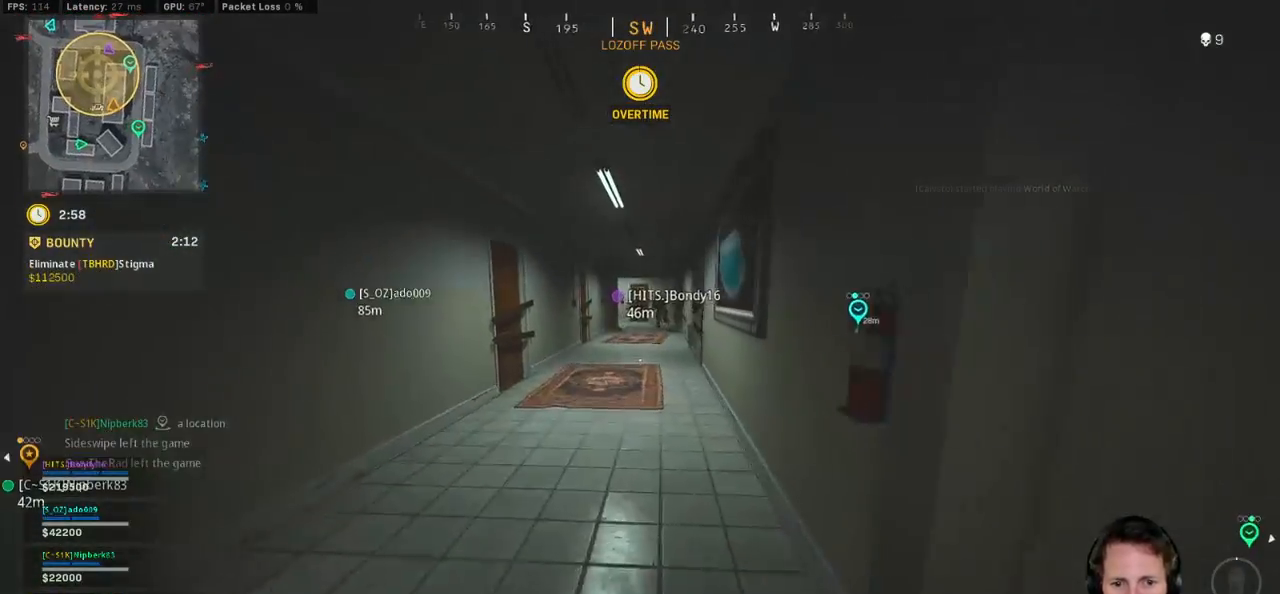
{"keys": ["w"], "mouse": [], "events": [[300, "space", "down"], [417, "shift", "up"], [450, "space", "up"]]}
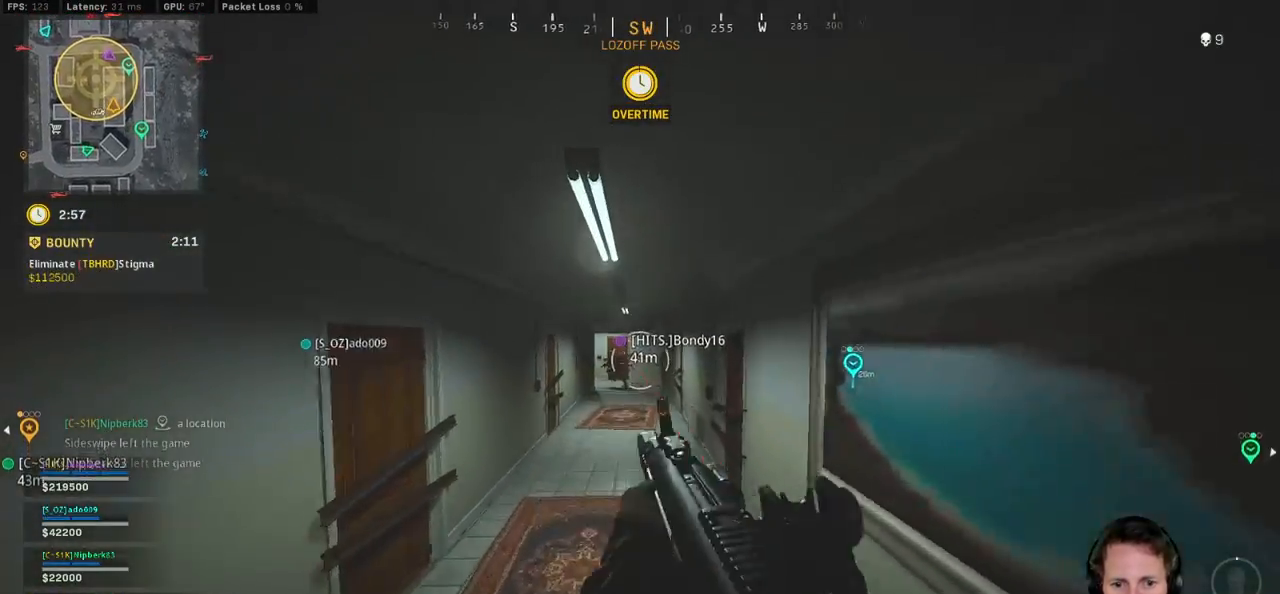
{"keys": ["shift", "w"], "mouse": [], "events": [[300, "shift", "down"]]}
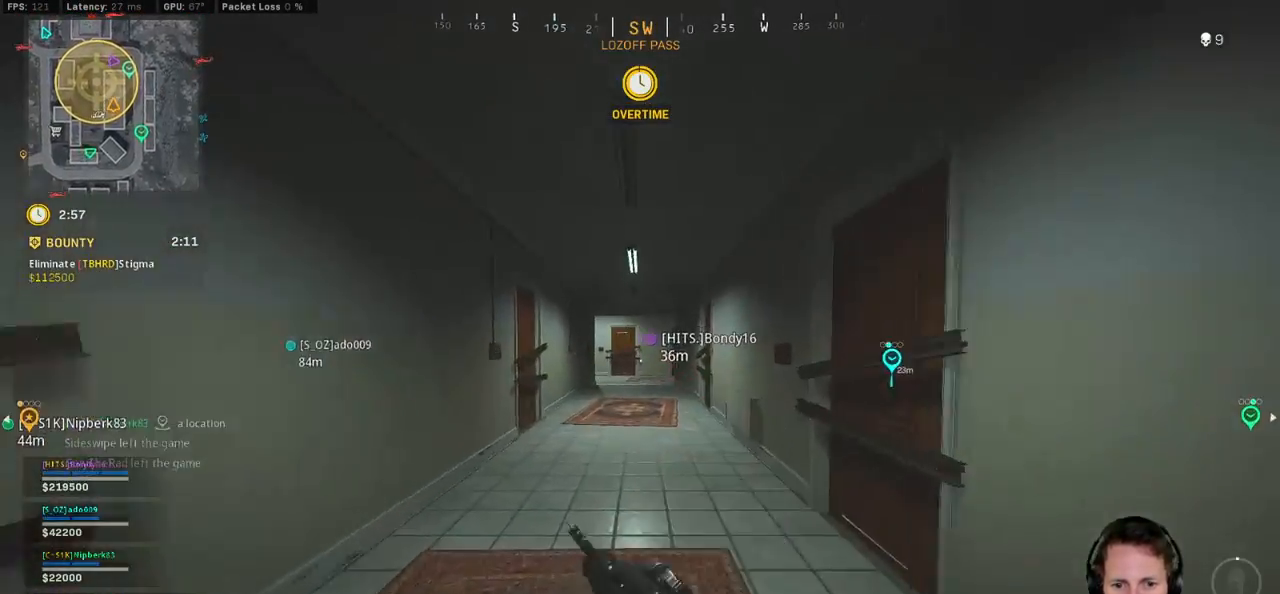
{"keys": ["d", "shift", "w"], "mouse": [], "events": [[150, "c", "down"], [184, "c", "up"], [234, "shift", "up"], [267, "c", "down"], [317, "space", "down"], [350, "c", "up"], [367, "shift", "down"], [417, "space", "up"], [450, "d", "down"]]}
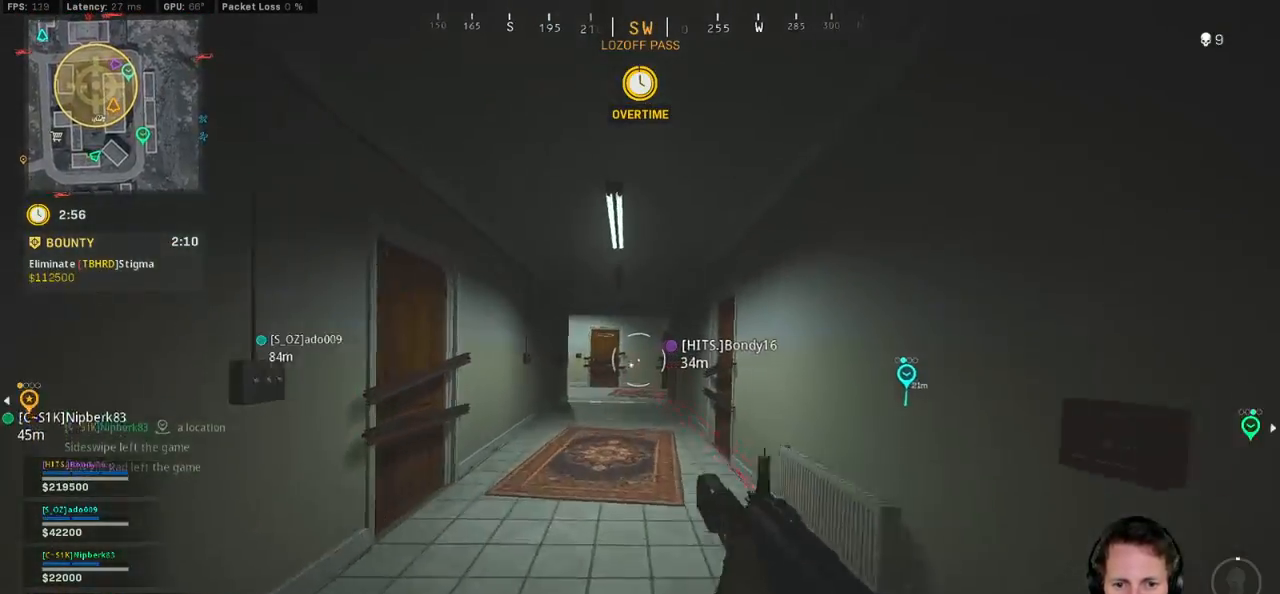
{"keys": ["shift", "w"], "mouse": [], "events": [[217, "d", "up"]]}
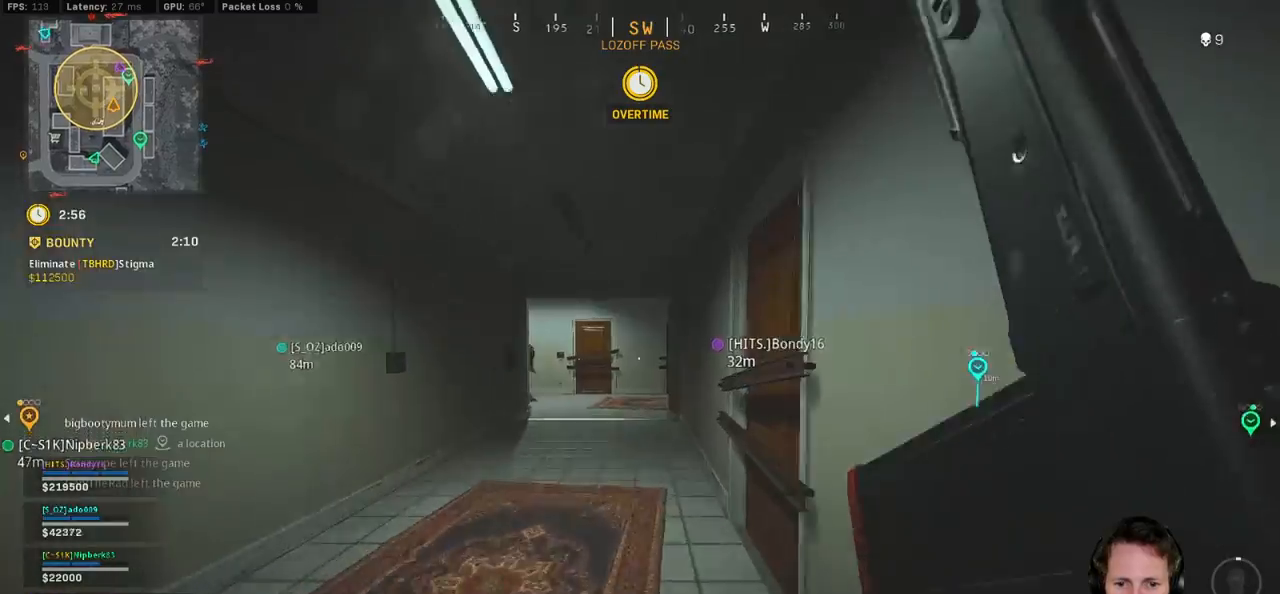
{"keys": ["w"], "mouse": ["left"], "events": [[250, "space", "down"], [267, "shift", "up"], [284, "mouse_left", "down"], [334, "space", "up"]]}
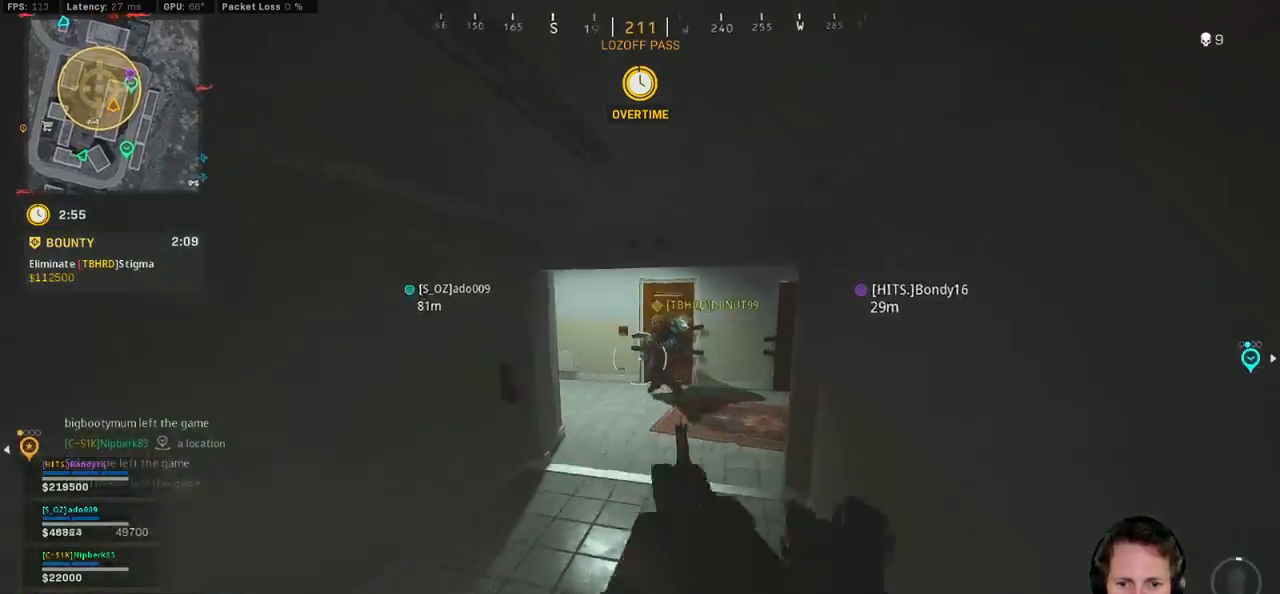
{"keys": ["a", "s"], "mouse": ["left"], "events": [[84, "d", "down"], [150, "d", "up"], [167, "a", "down"], [184, "w", "up"], [500, "s", "down"]]}
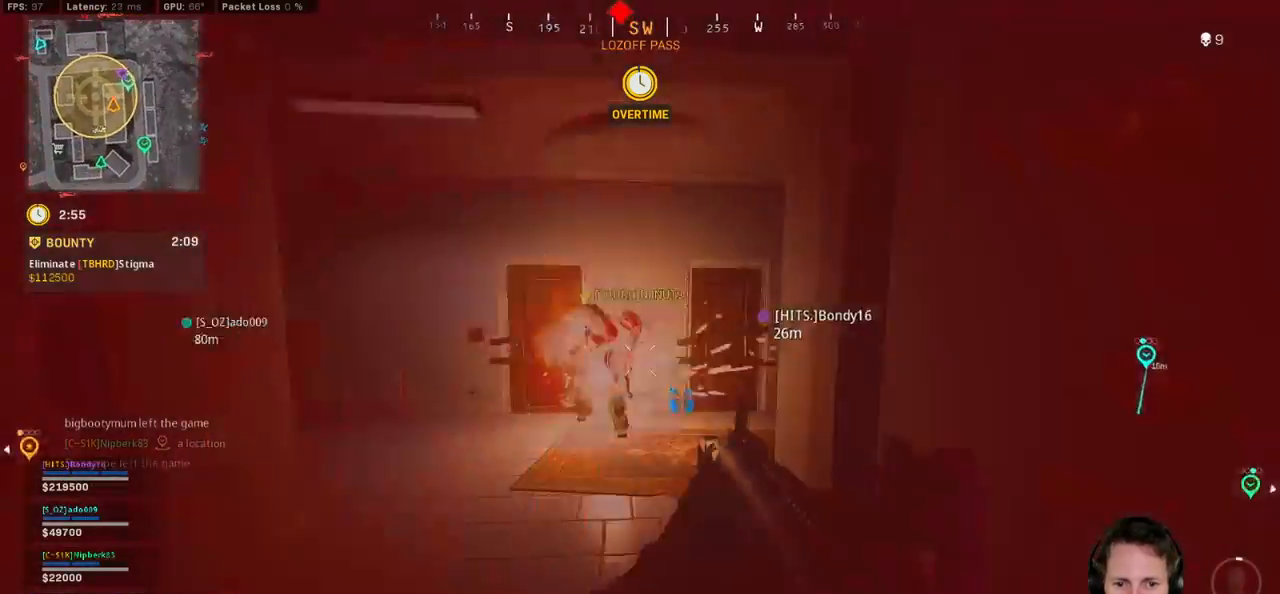
{"keys": ["d", "s"], "mouse": ["left"], "events": [[434, "d", "down"], [484, "a", "up"]]}
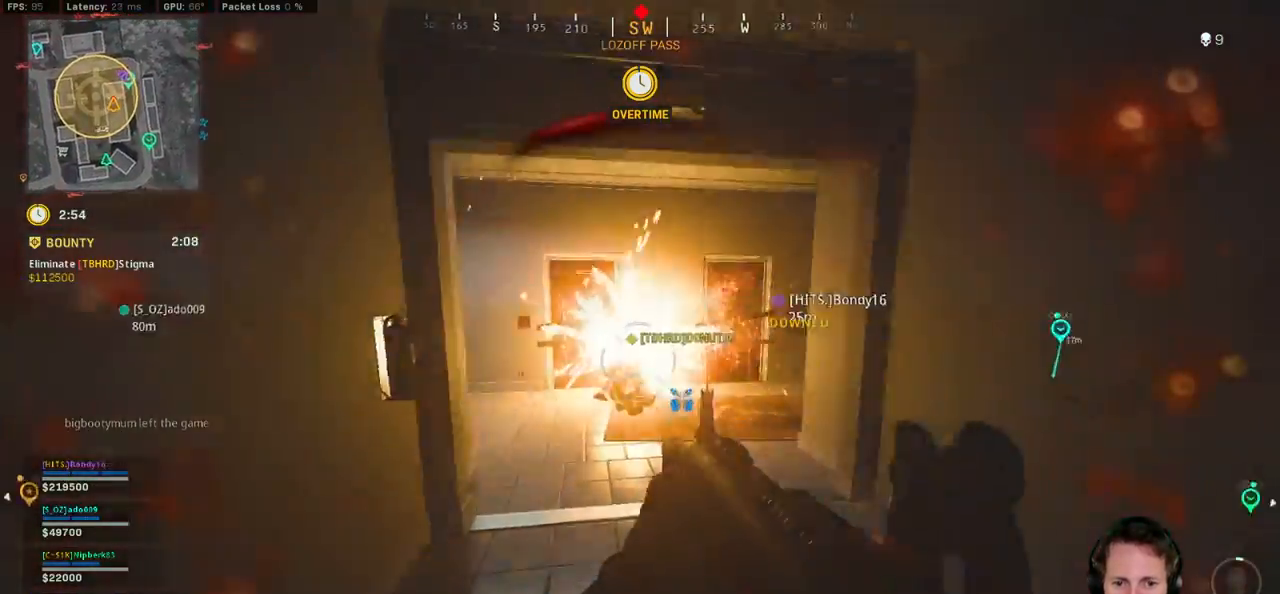
{"keys": ["d", "w"], "mouse": ["left"], "events": [[134, "s", "up"], [250, "w", "down"]]}
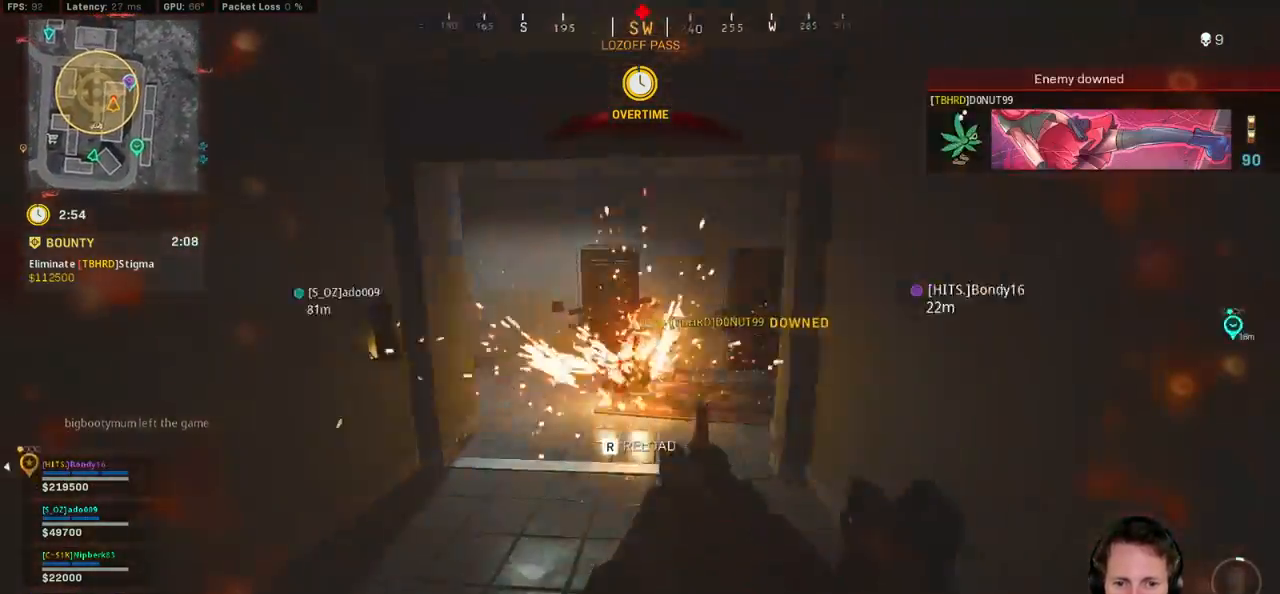
{"keys": ["shift", "w"], "mouse": [], "events": [[117, "d", "up"], [367, "mouse_left", "up"], [484, "shift", "down"]]}